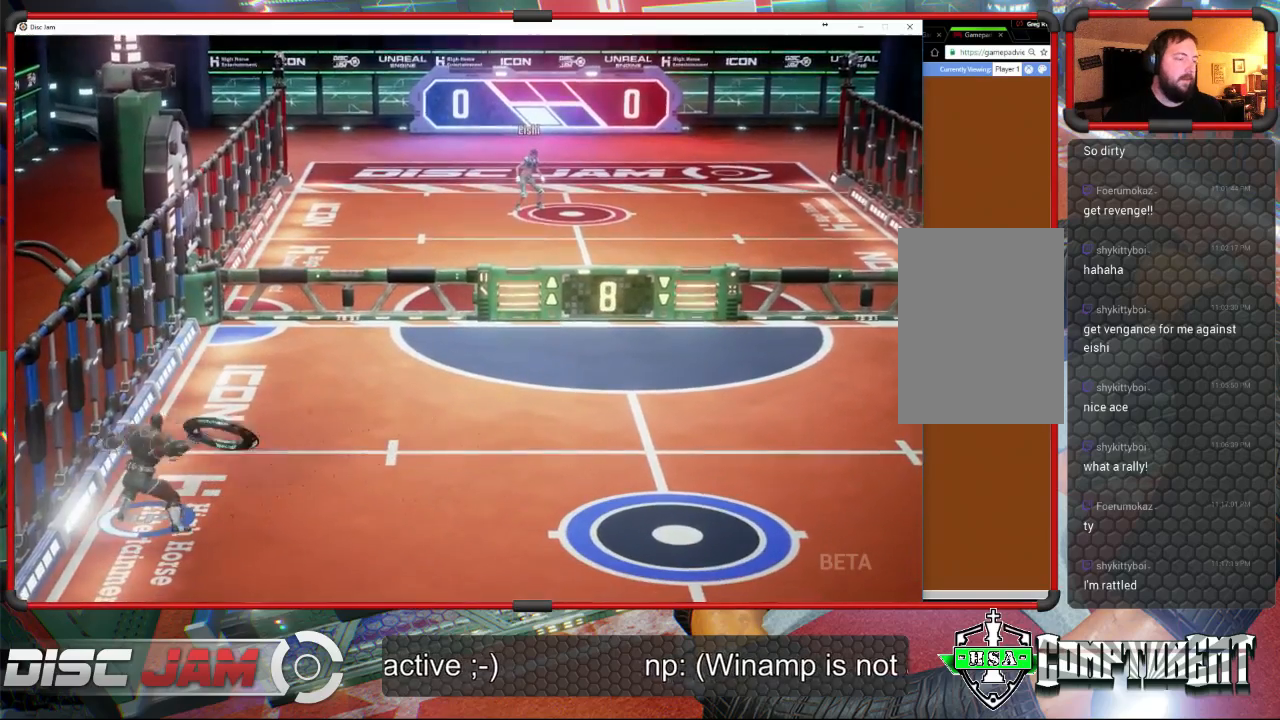
Gameplay with a controller (Xbox layout); each line is a JSON object with the inputs held at the frame after it. "events" lists button and stick changes between this image and that frame as [ms after this image, input, new state], when the widget could be followed in between. Not read: B right_stick.
{"buttons": ["A"], "left_stick": "up-right", "events": []}
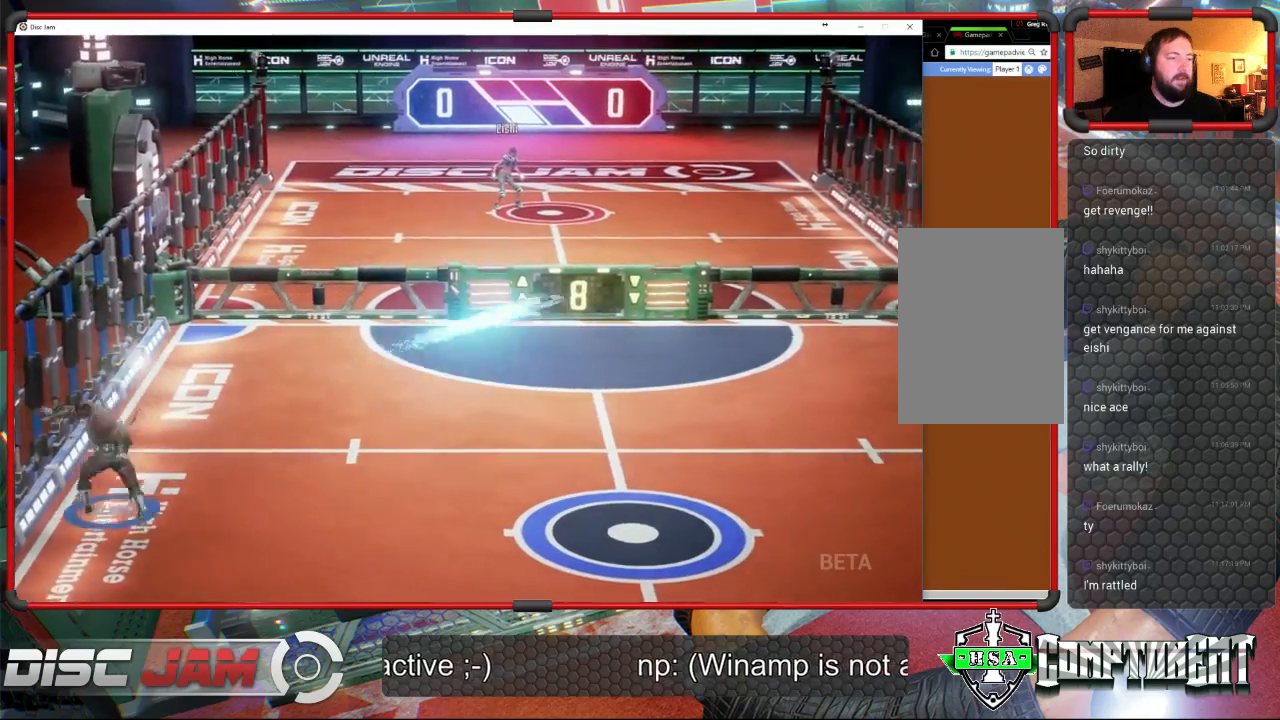
{"buttons": ["X"], "left_stick": "down-right", "events": [[200, "A", "up"], [200, "left_stick", "right"], [400, "left_stick", "down-right"], [500, "X", "down"]]}
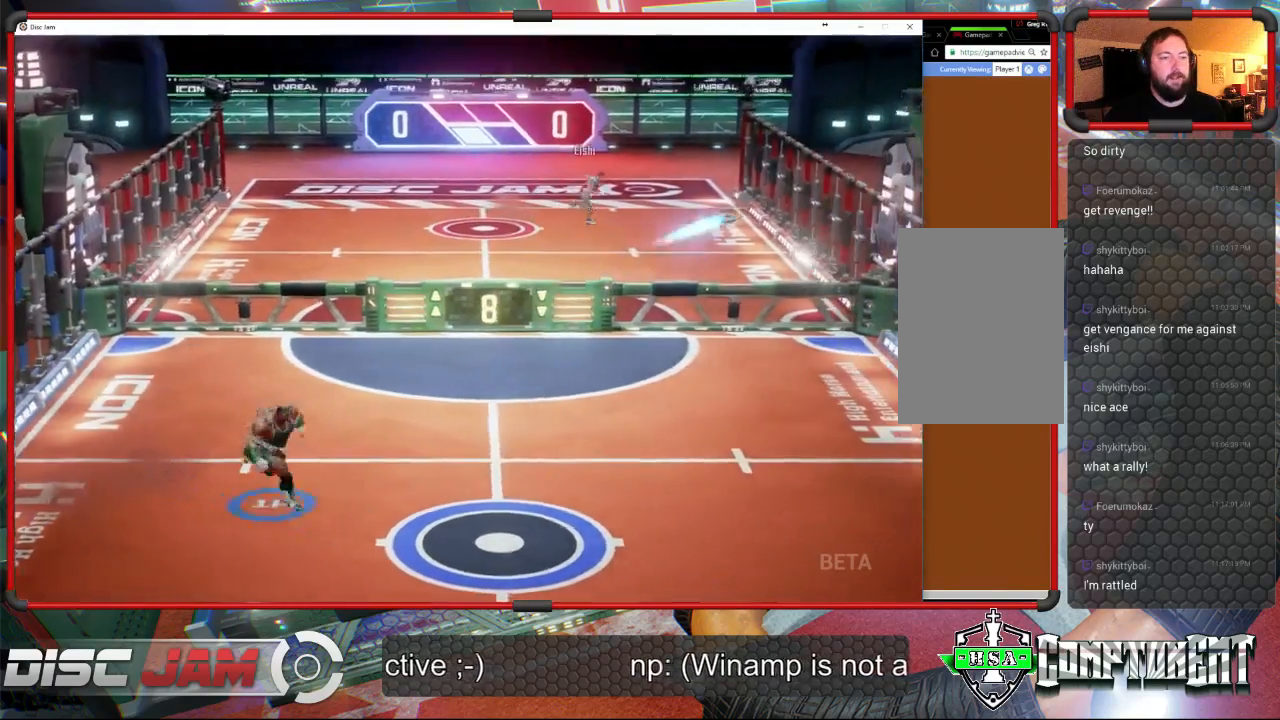
{"buttons": [], "left_stick": "center", "events": [[200, "X", "up"], [333, "left_stick", "center"]]}
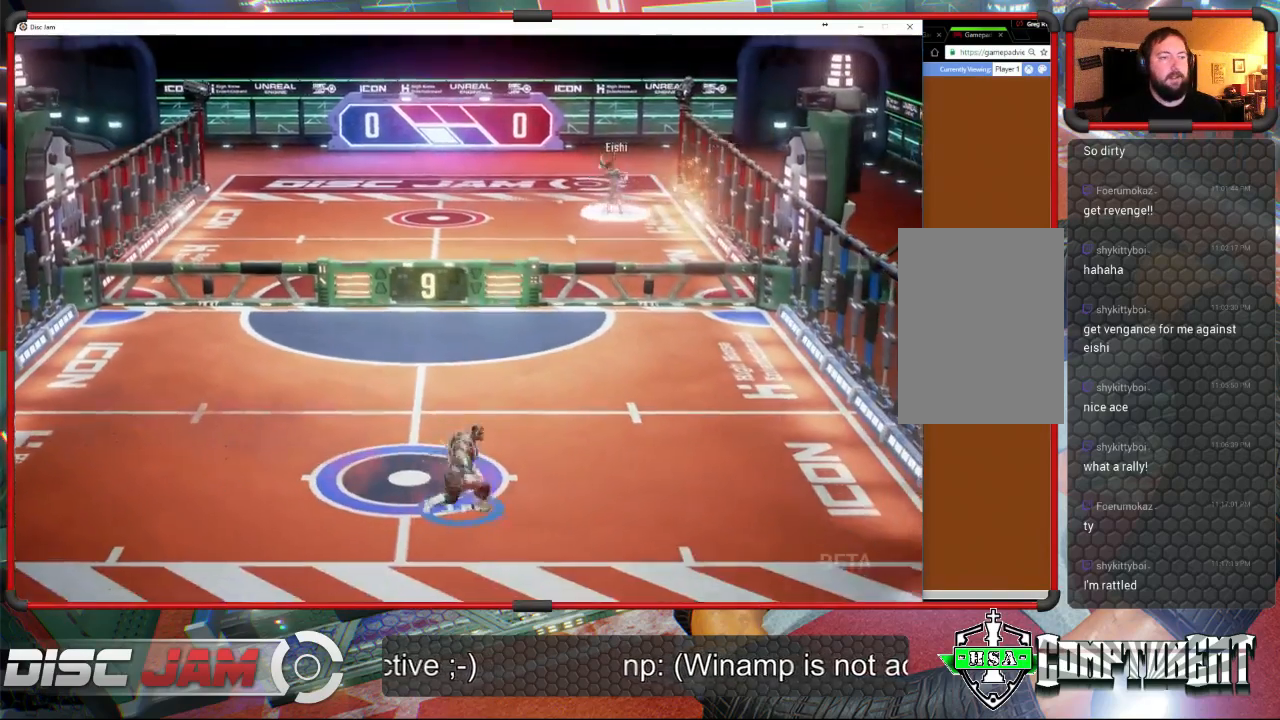
{"buttons": [], "left_stick": "left", "events": [[100, "left_stick", "up-right"], [433, "left_stick", "up-left"], [500, "left_stick", "left"]]}
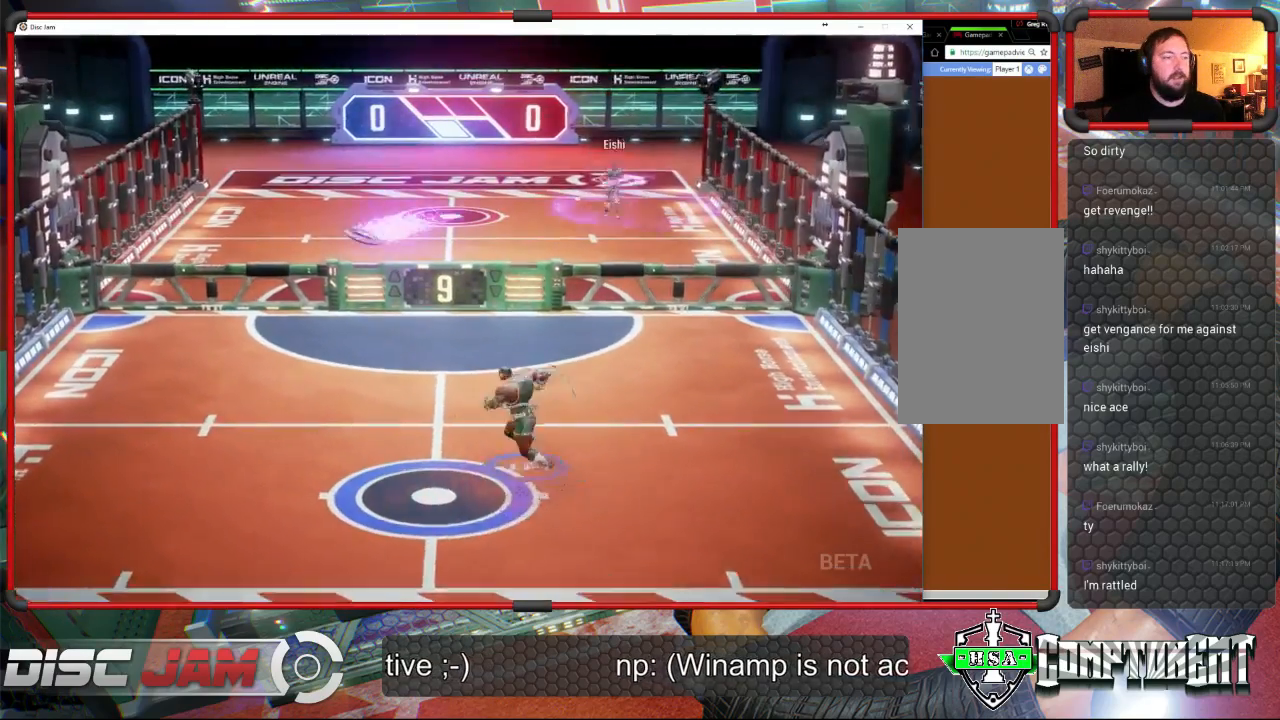
{"buttons": ["X"], "left_stick": "left", "events": [[233, "X", "down"]]}
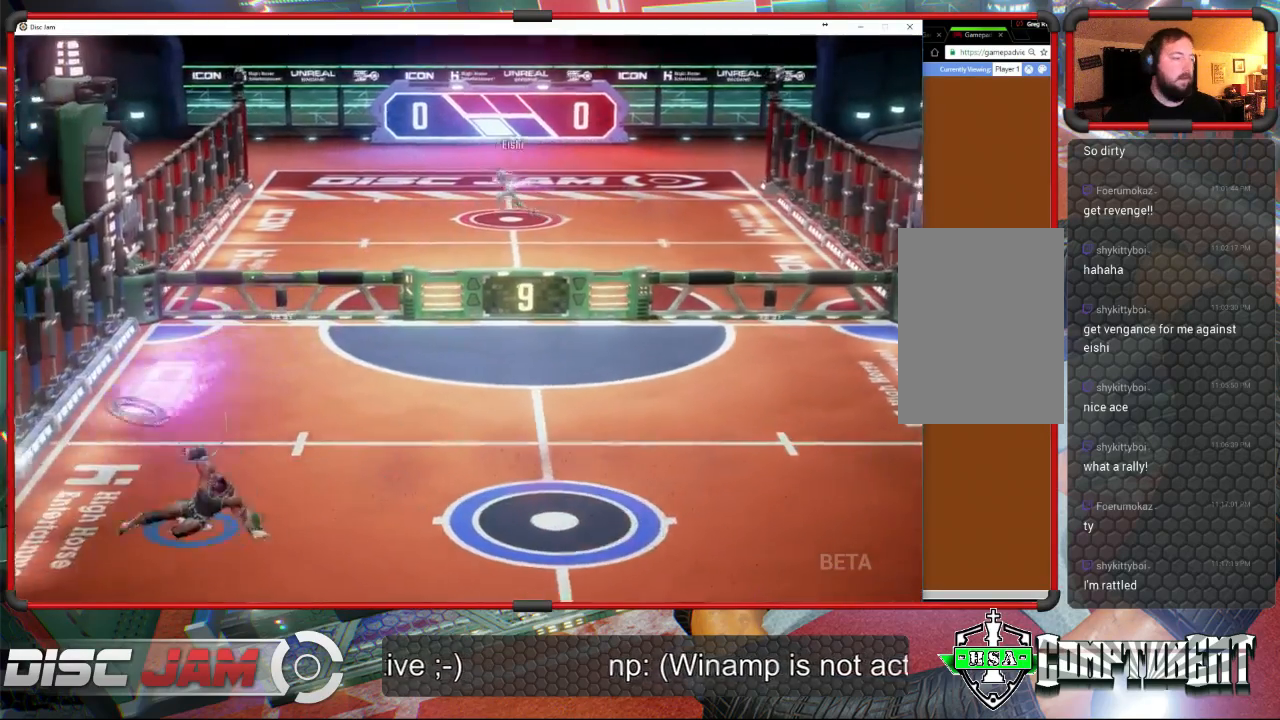
{"buttons": ["A"], "left_stick": "up-right", "events": [[67, "left_stick", "up"], [167, "left_stick", "right"], [200, "X", "up"], [433, "A", "down"], [433, "left_stick", "up-right"]]}
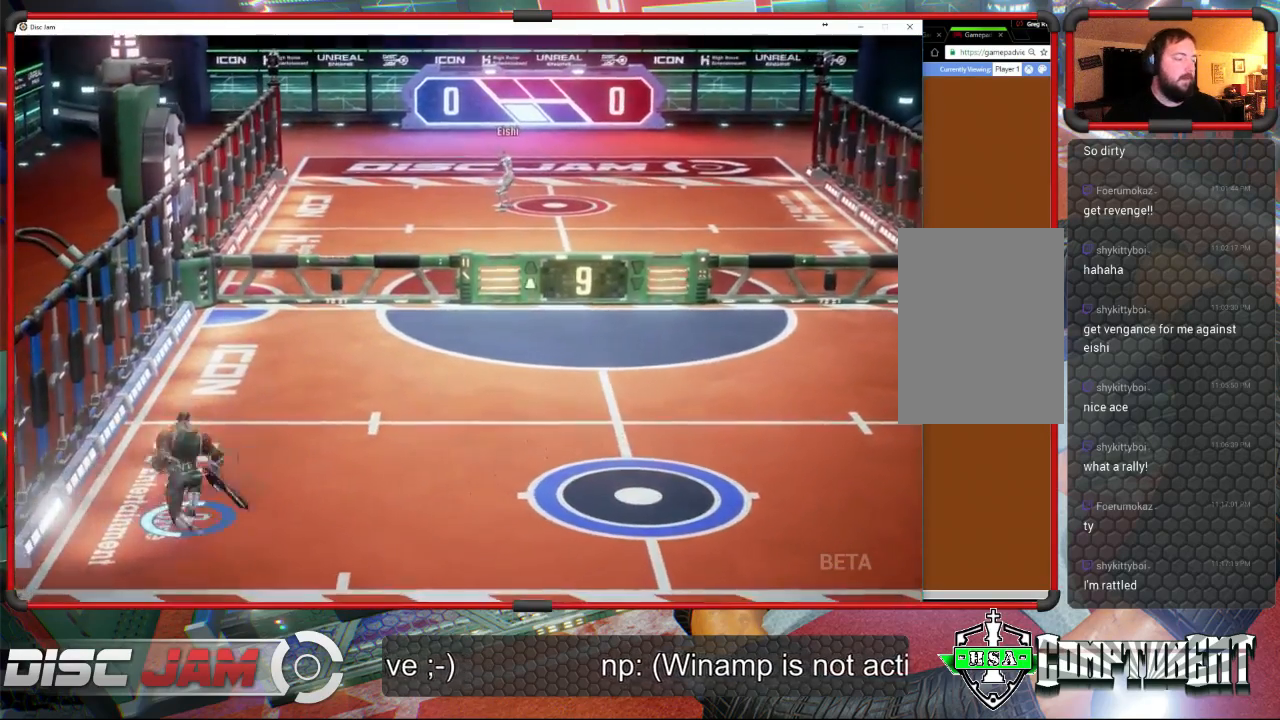
{"buttons": ["A", "L3"], "left_stick": "up-left", "events": [[233, "left_stick", "up"], [300, "L3", "down"], [333, "left_stick", "up-left"]]}
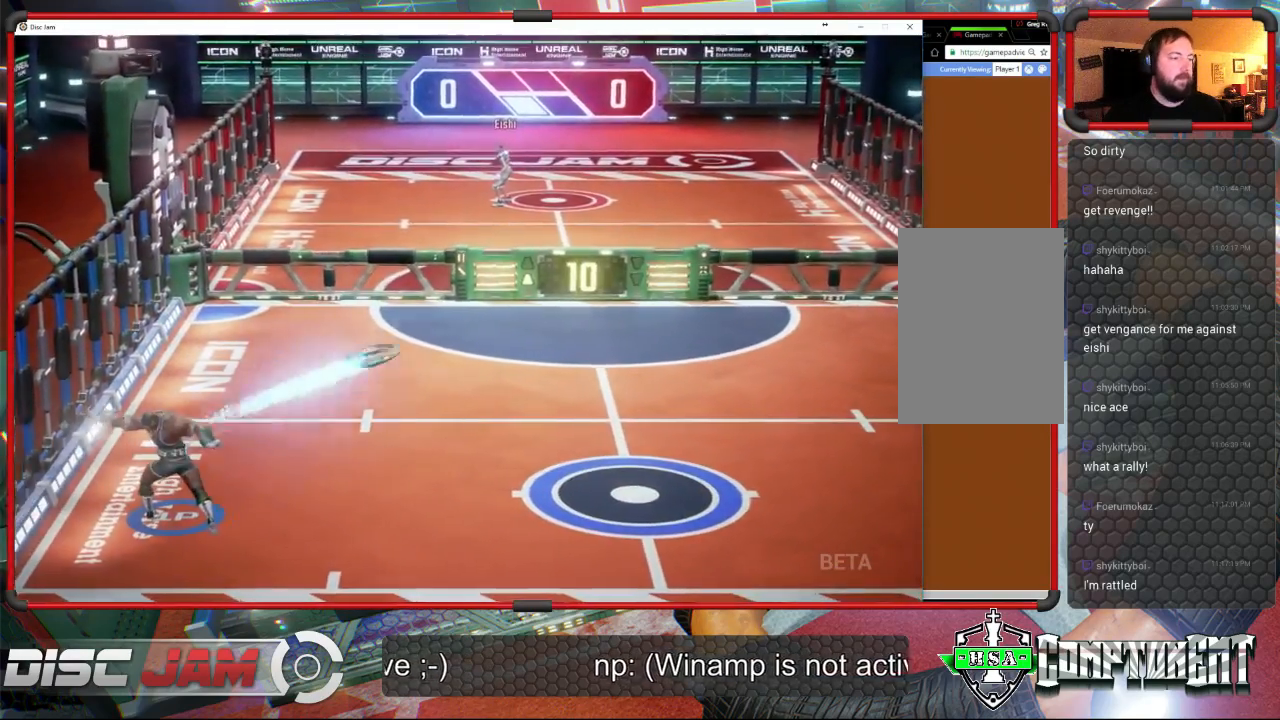
{"buttons": [], "left_stick": "right", "events": [[133, "L3", "up"], [233, "left_stick", "up-right"], [433, "A", "up"], [433, "left_stick", "right"]]}
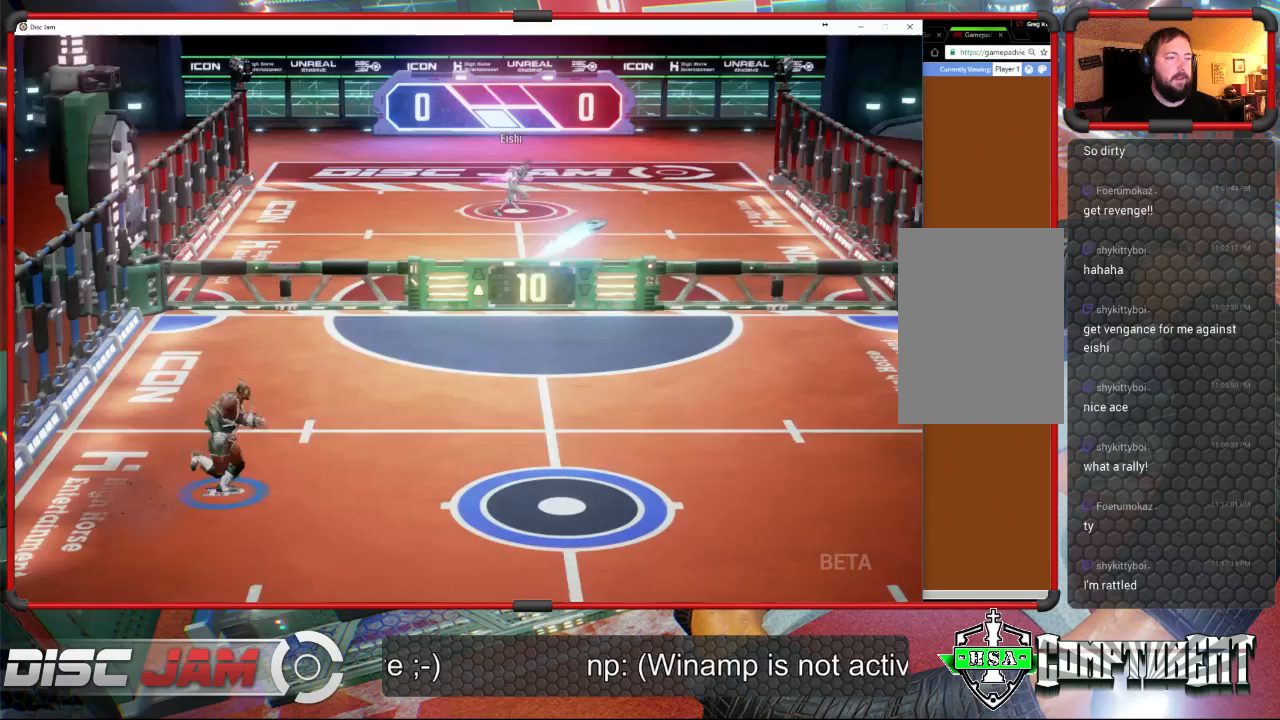
{"buttons": [], "left_stick": "center", "events": [[67, "left_stick", "down-right"], [200, "X", "down"], [367, "X", "up"], [467, "left_stick", "center"]]}
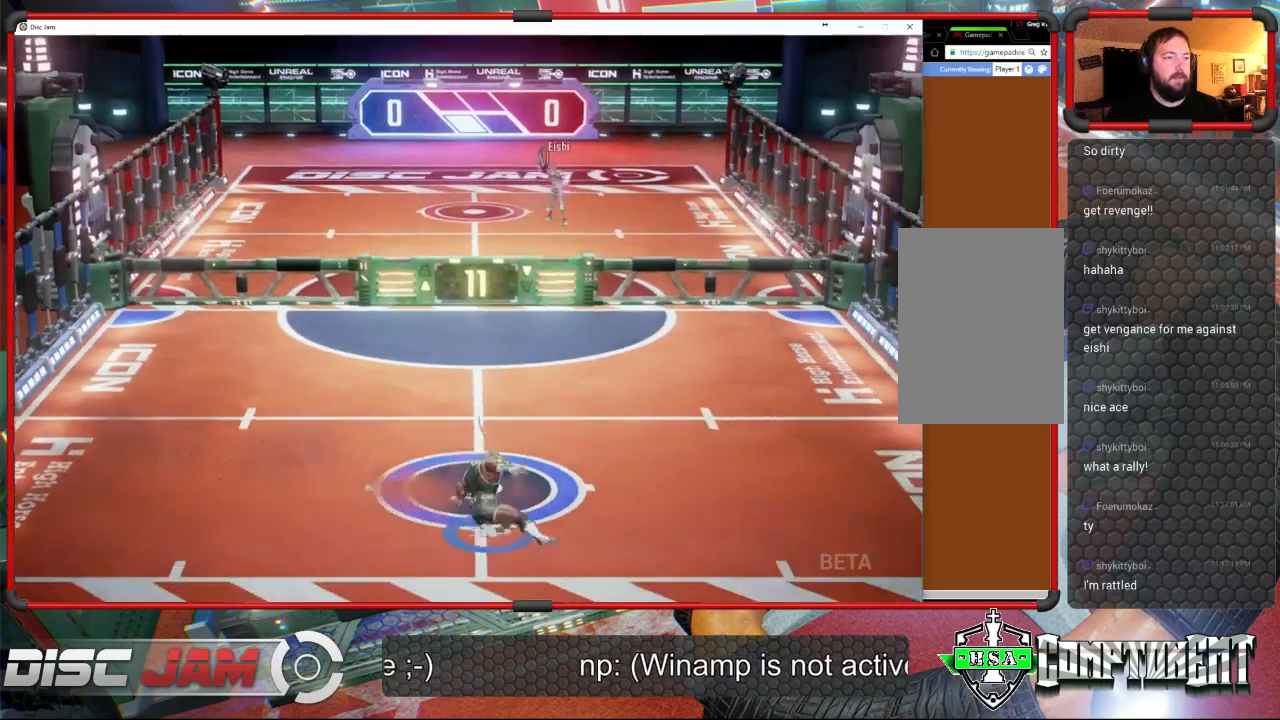
{"buttons": [], "left_stick": "left", "events": [[233, "left_stick", "up-right"], [333, "left_stick", "up-left"], [467, "left_stick", "left"]]}
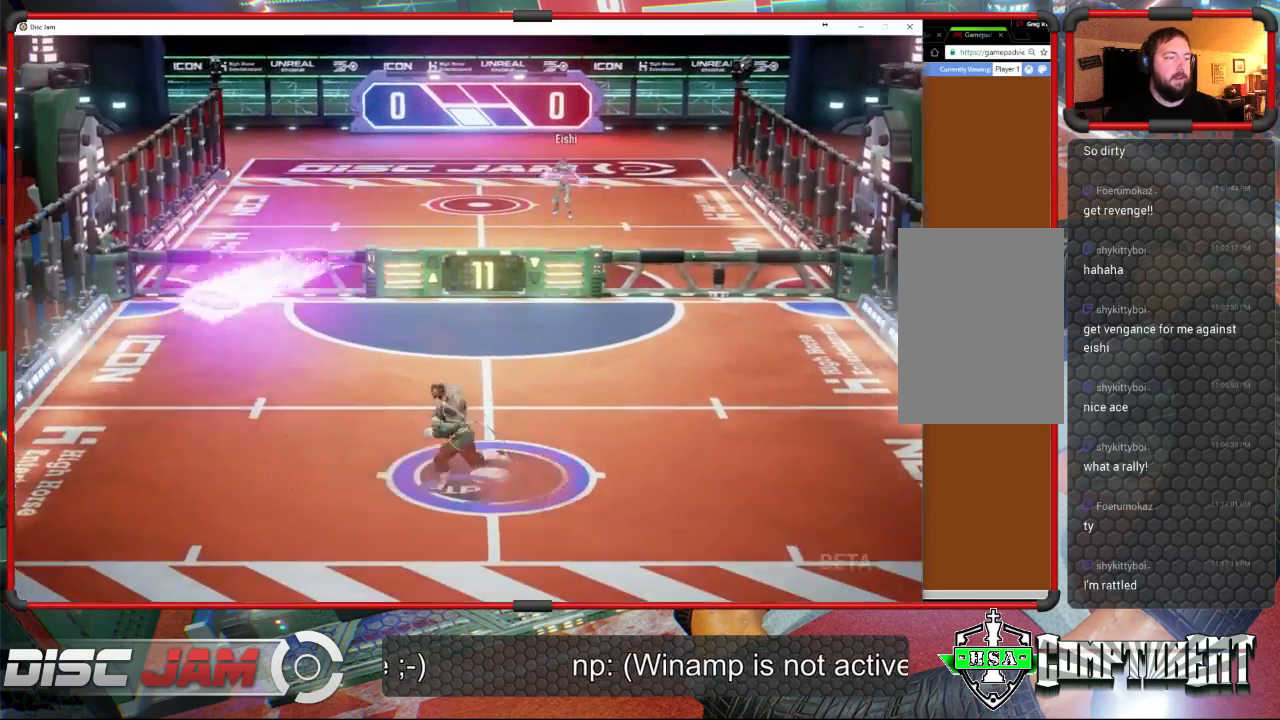
{"buttons": [], "left_stick": "down-right", "events": [[100, "X", "down"], [133, "left_stick", "down-left"], [500, "X", "up"], [500, "left_stick", "down-right"]]}
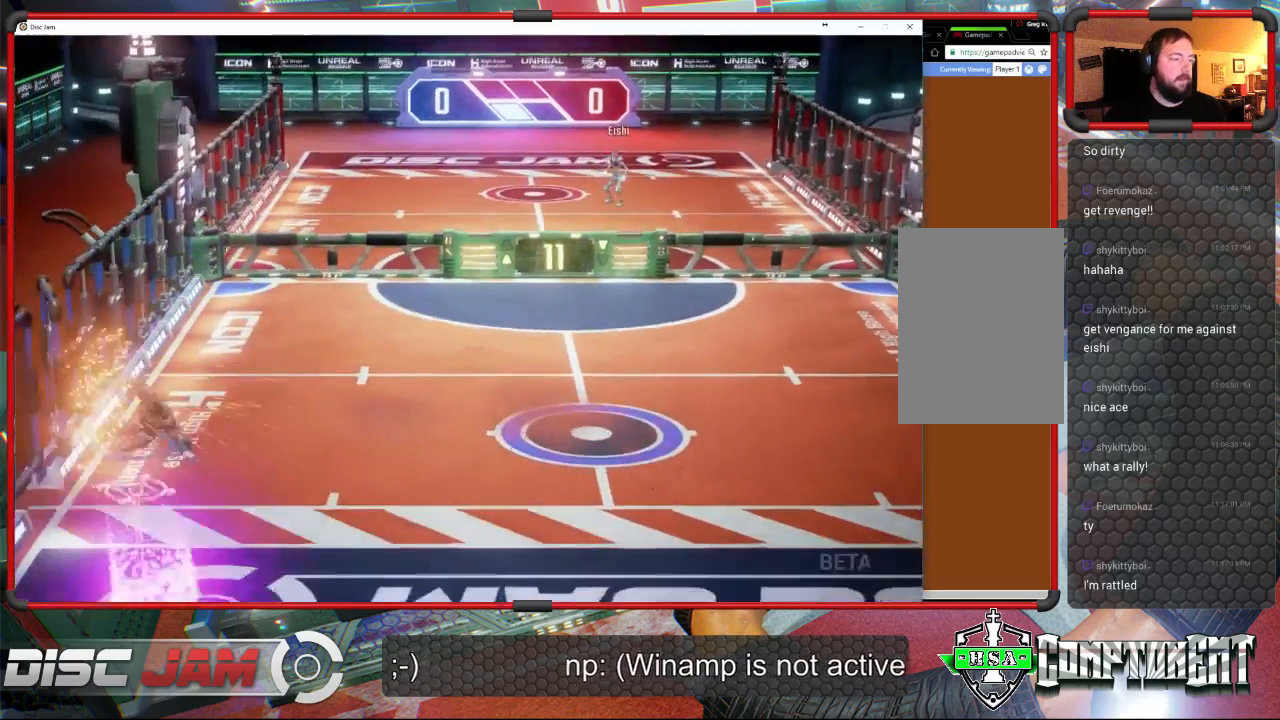
{"buttons": ["DPAD_UP"], "left_stick": "center", "events": [[233, "left_stick", "center"], [433, "DPAD_UP", "down"]]}
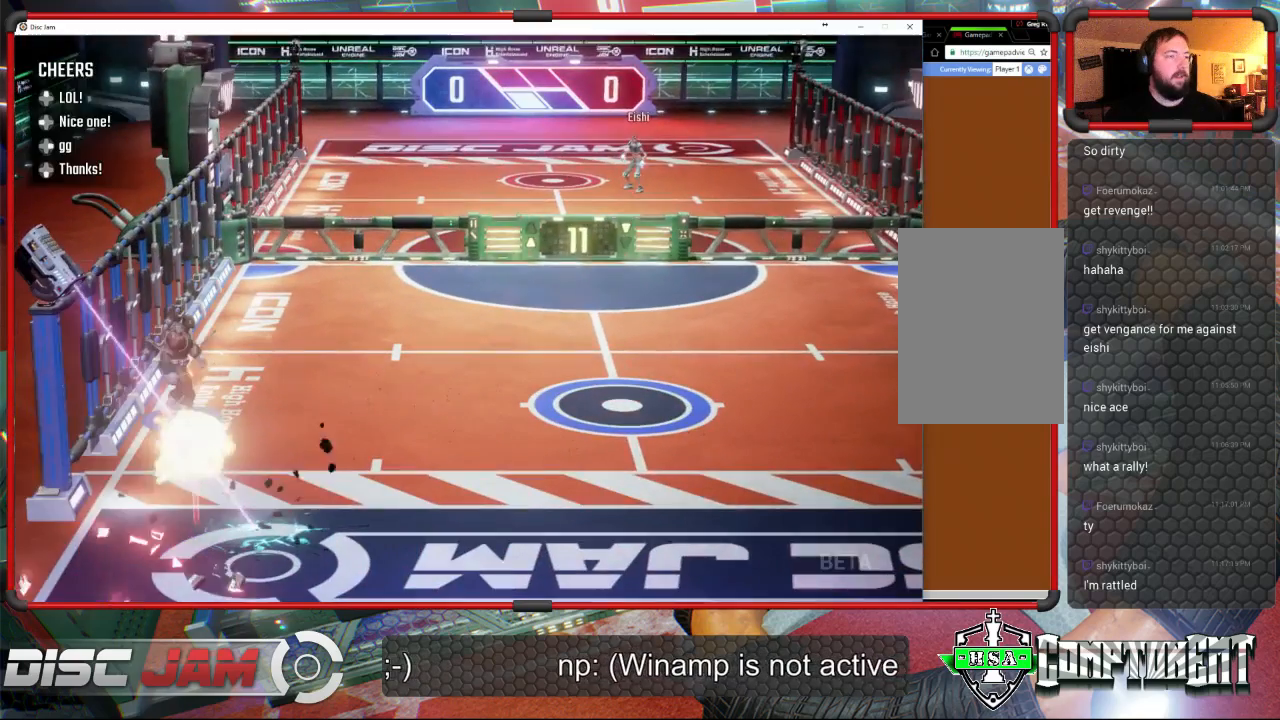
{"buttons": [], "left_stick": "center", "events": [[33, "DPAD_UP", "up"], [167, "DPAD_LEFT", "down"], [300, "DPAD_LEFT", "up"]]}
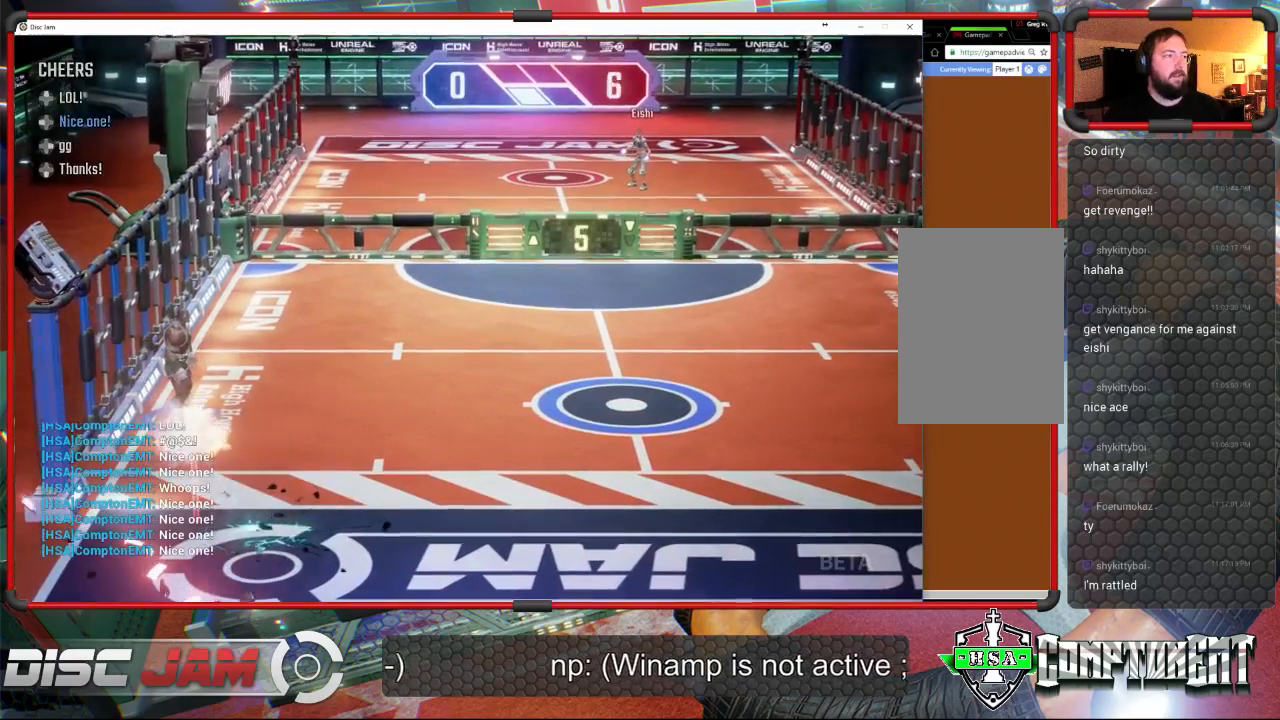
{"buttons": ["A"], "left_stick": "center", "events": [[67, "A", "down"]]}
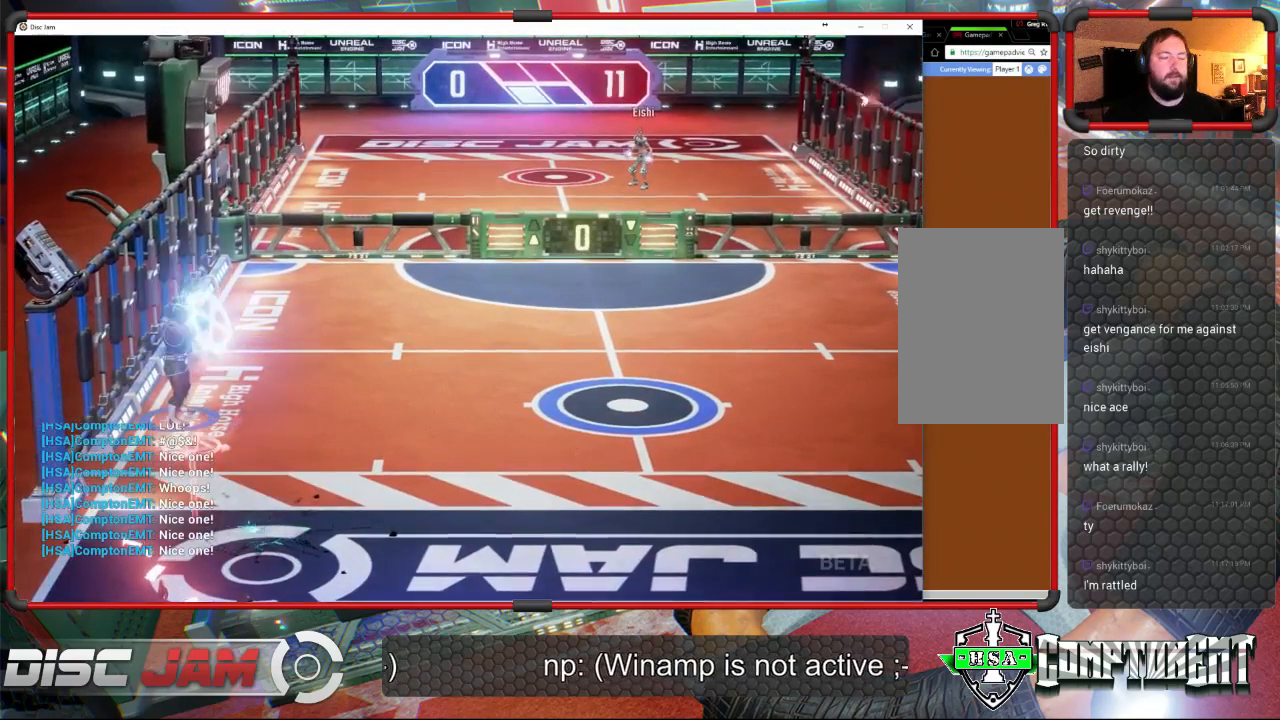
{"buttons": [], "left_stick": "center", "events": [[500, "A", "up"]]}
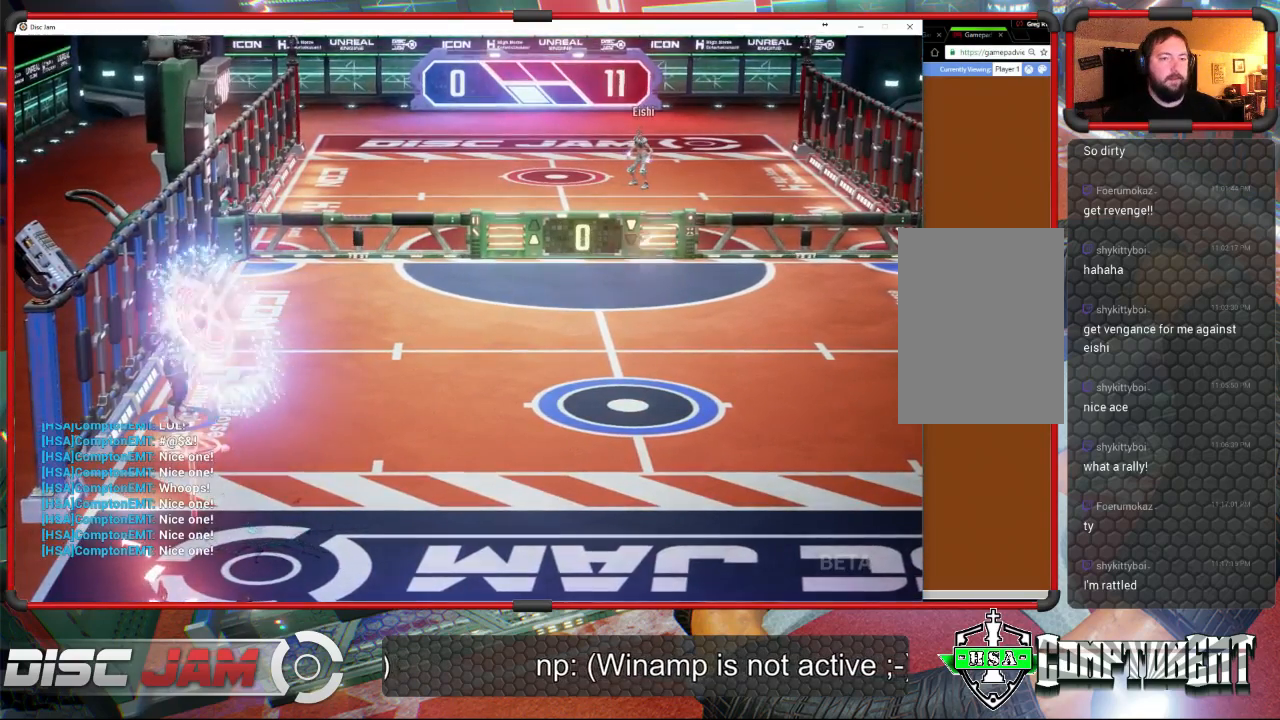
{"buttons": [], "left_stick": "center", "events": []}
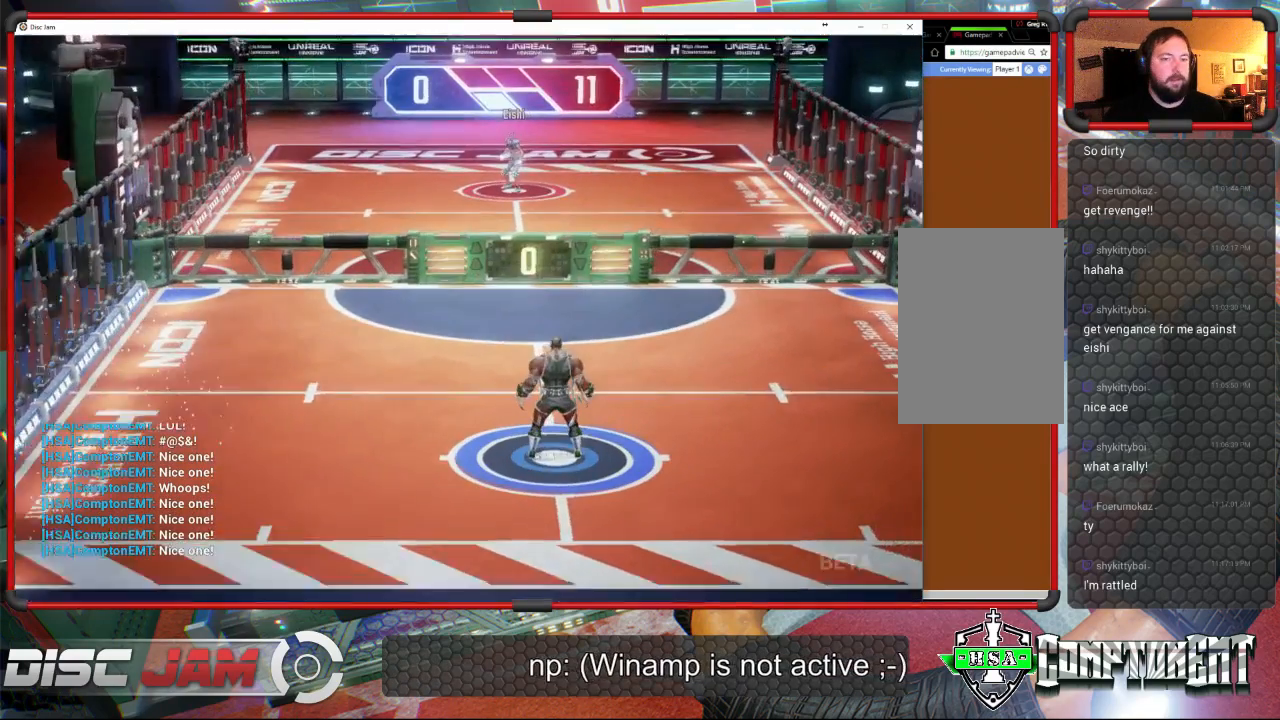
{"buttons": [], "left_stick": "center", "events": []}
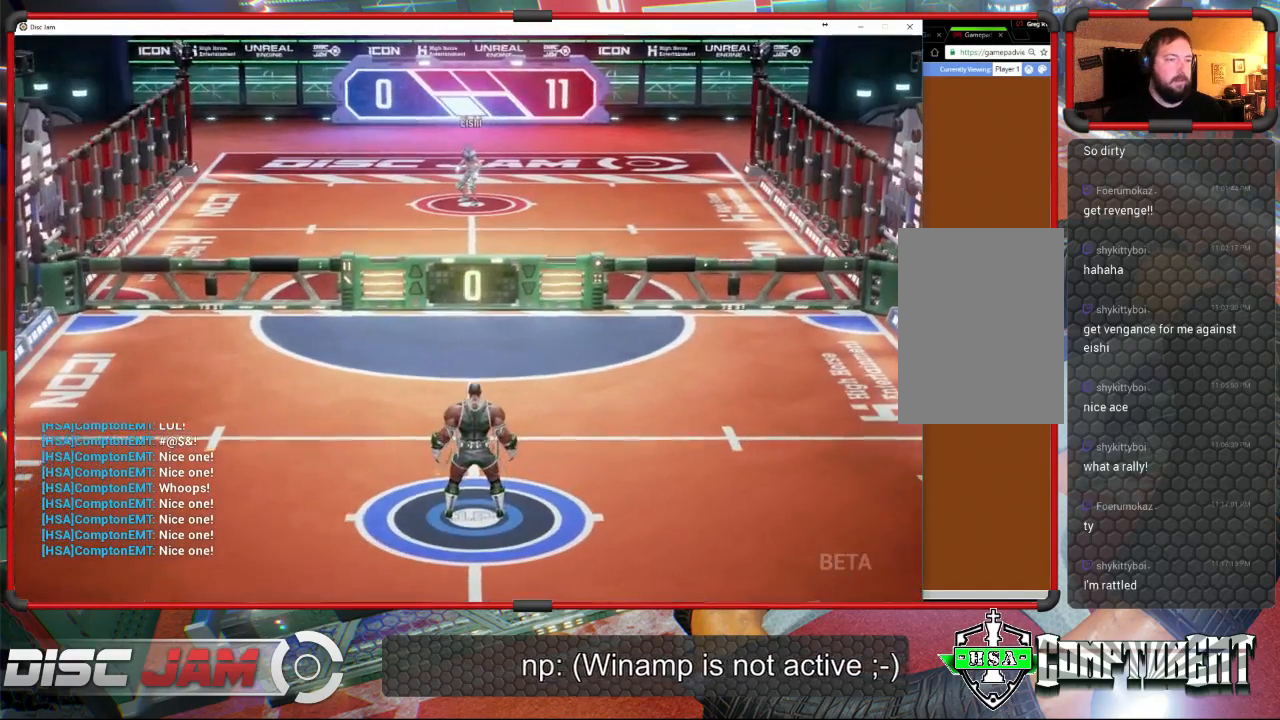
{"buttons": [], "left_stick": "down-left", "events": [[100, "left_stick", "down-left"]]}
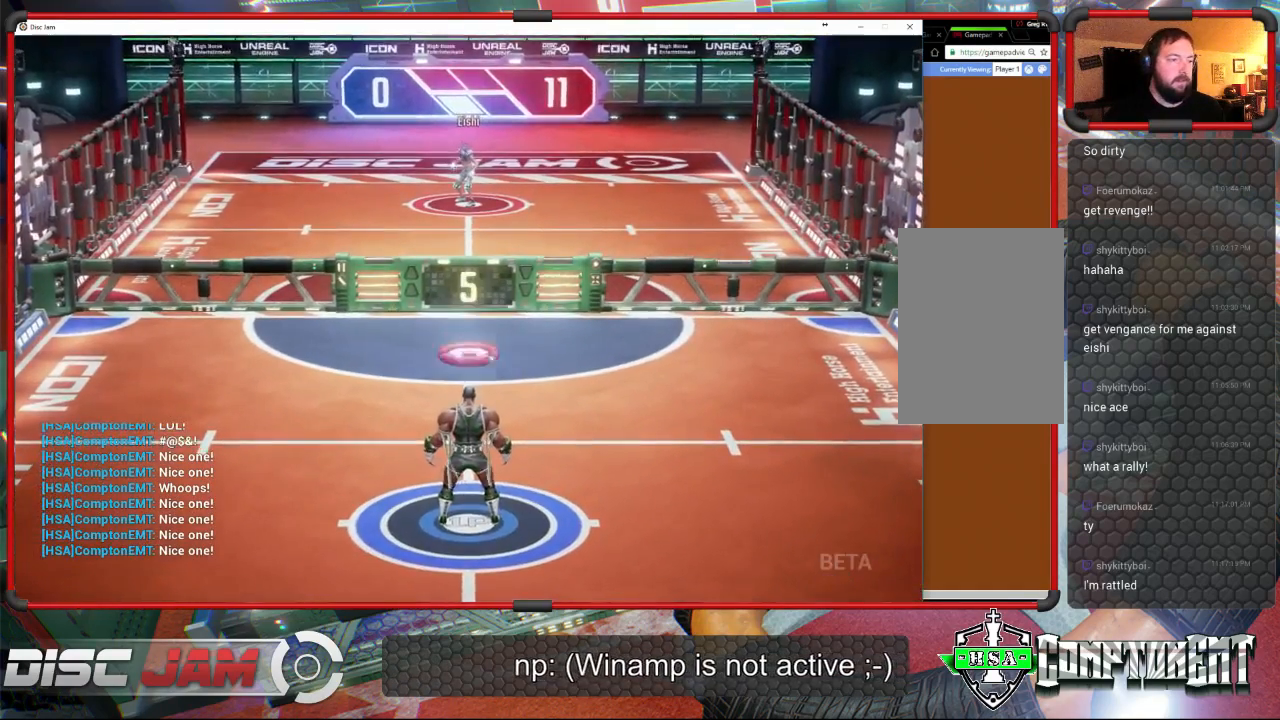
{"buttons": ["A", "L3"], "left_stick": "up-left", "events": [[133, "A", "down"], [167, "L3", "down"], [167, "left_stick", "up-left"]]}
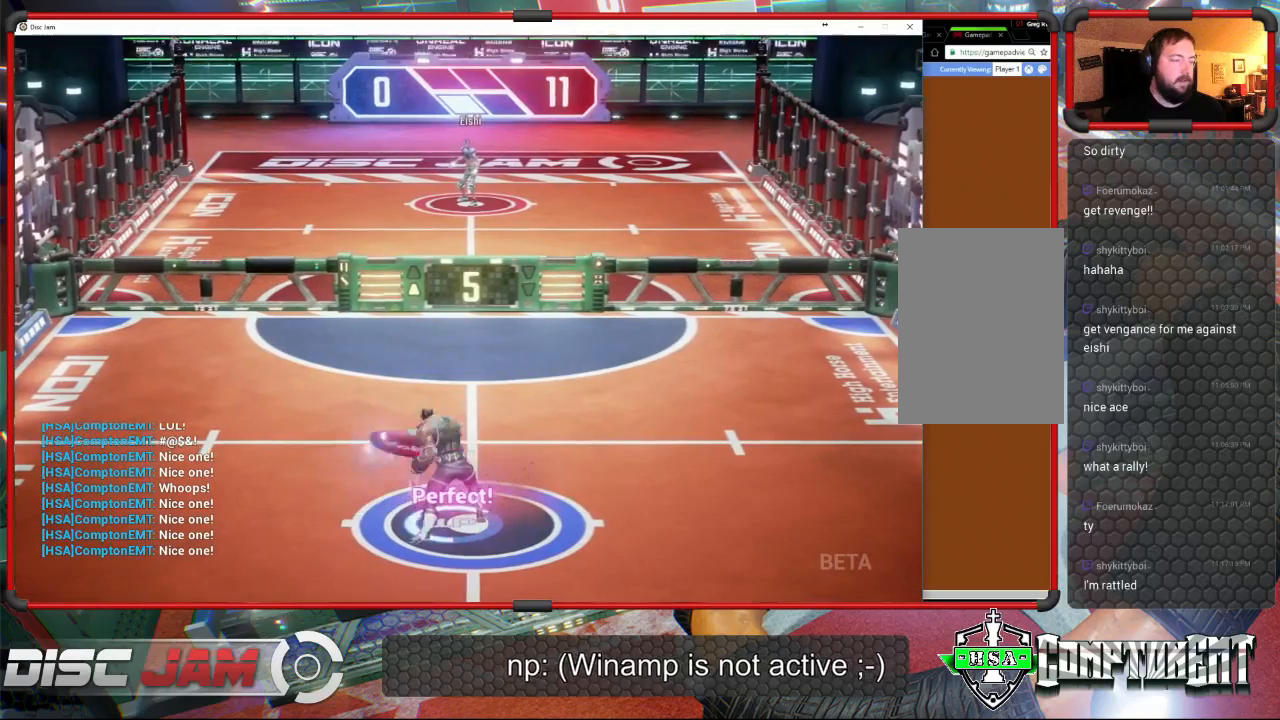
{"buttons": ["A"], "left_stick": "center", "events": [[367, "L3", "up"], [500, "left_stick", "center"]]}
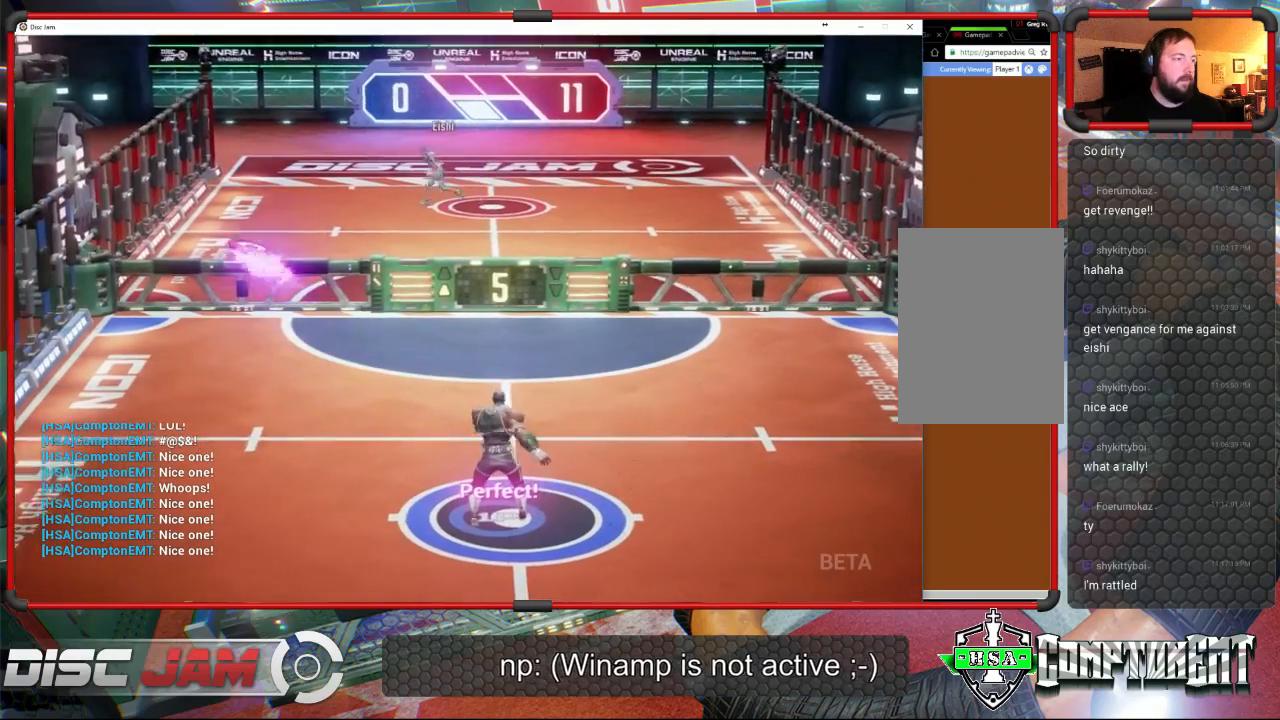
{"buttons": [], "left_stick": "center", "events": [[233, "A", "up"]]}
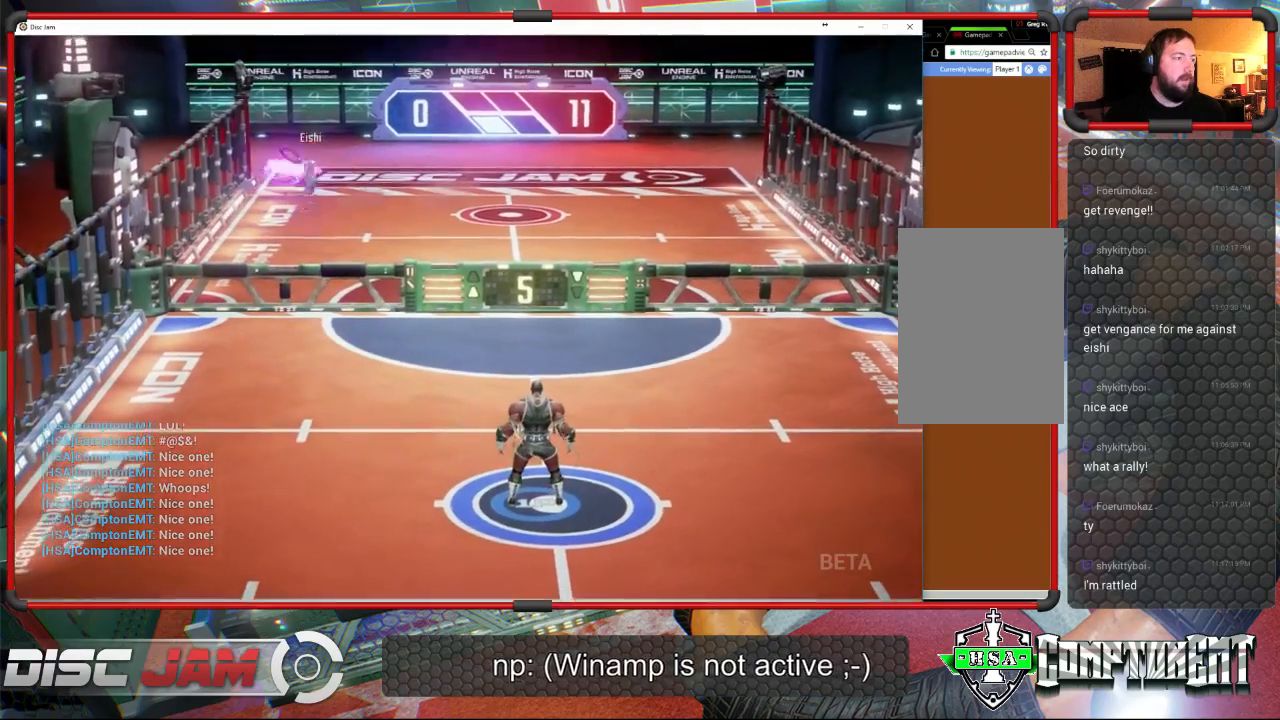
{"buttons": [], "left_stick": "up-left", "events": [[400, "left_stick", "up-left"]]}
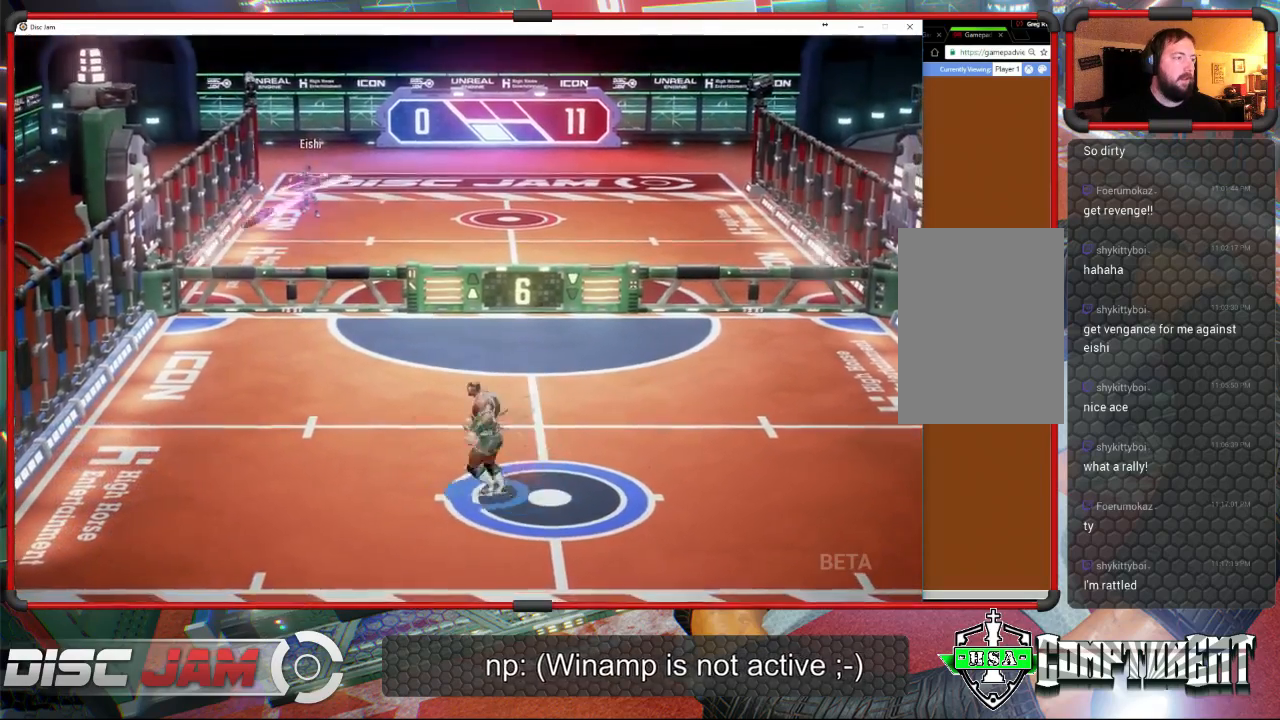
{"buttons": [], "left_stick": "down-left", "events": [[200, "left_stick", "left"], [400, "left_stick", "down-left"]]}
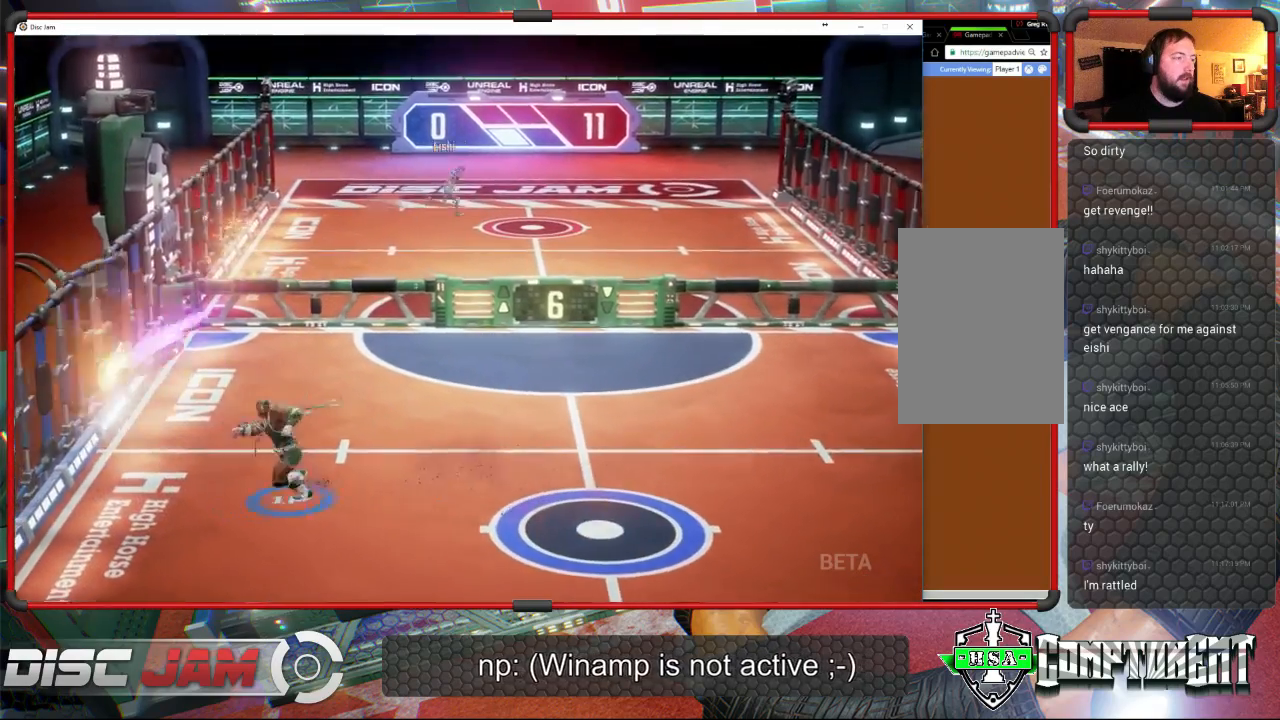
{"buttons": ["A"], "left_stick": "up-right", "events": [[100, "X", "down"], [233, "X", "up"], [267, "left_stick", "up-right"], [433, "A", "down"]]}
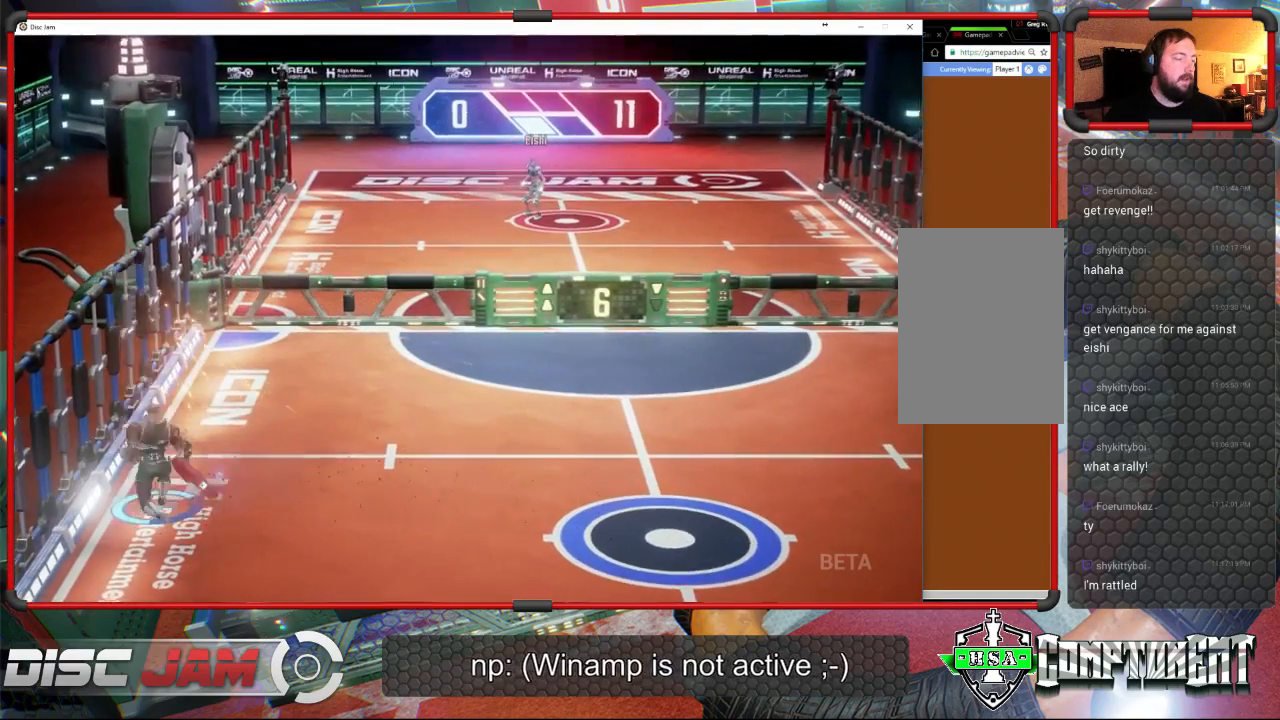
{"buttons": ["A"], "left_stick": "up-right", "events": []}
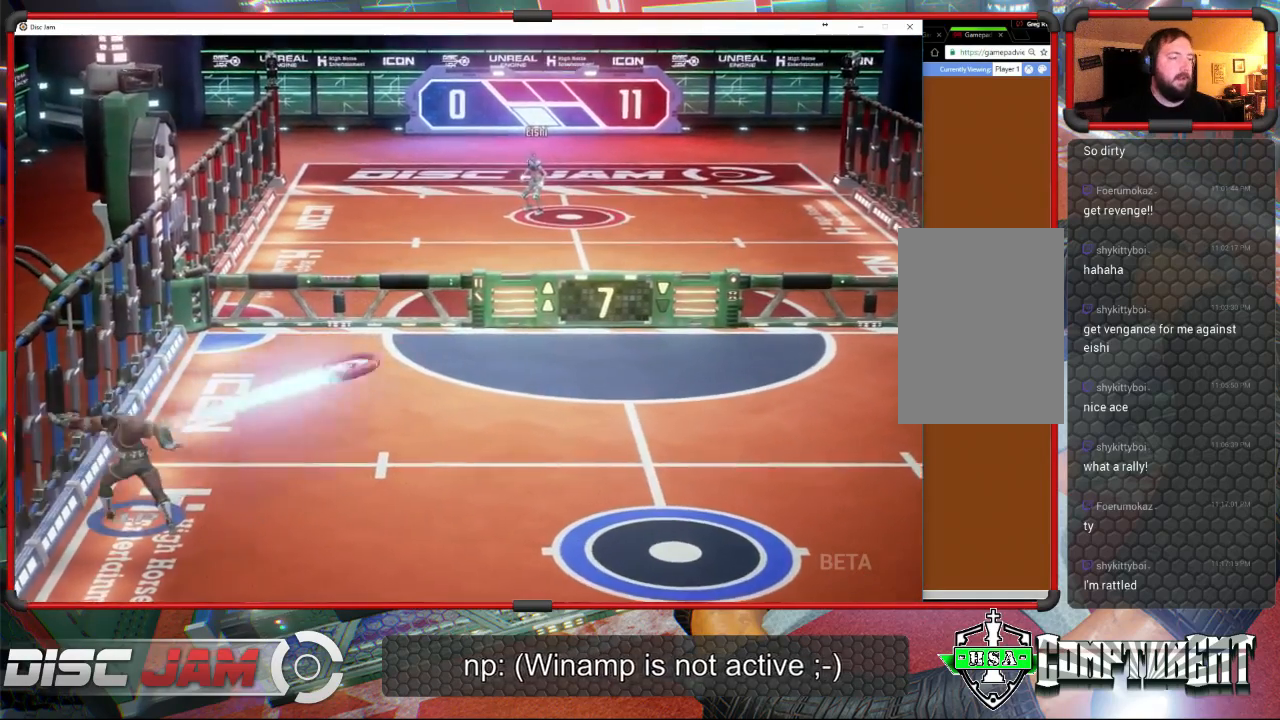
{"buttons": [], "left_stick": "right", "events": [[433, "left_stick", "right"], [500, "A", "up"]]}
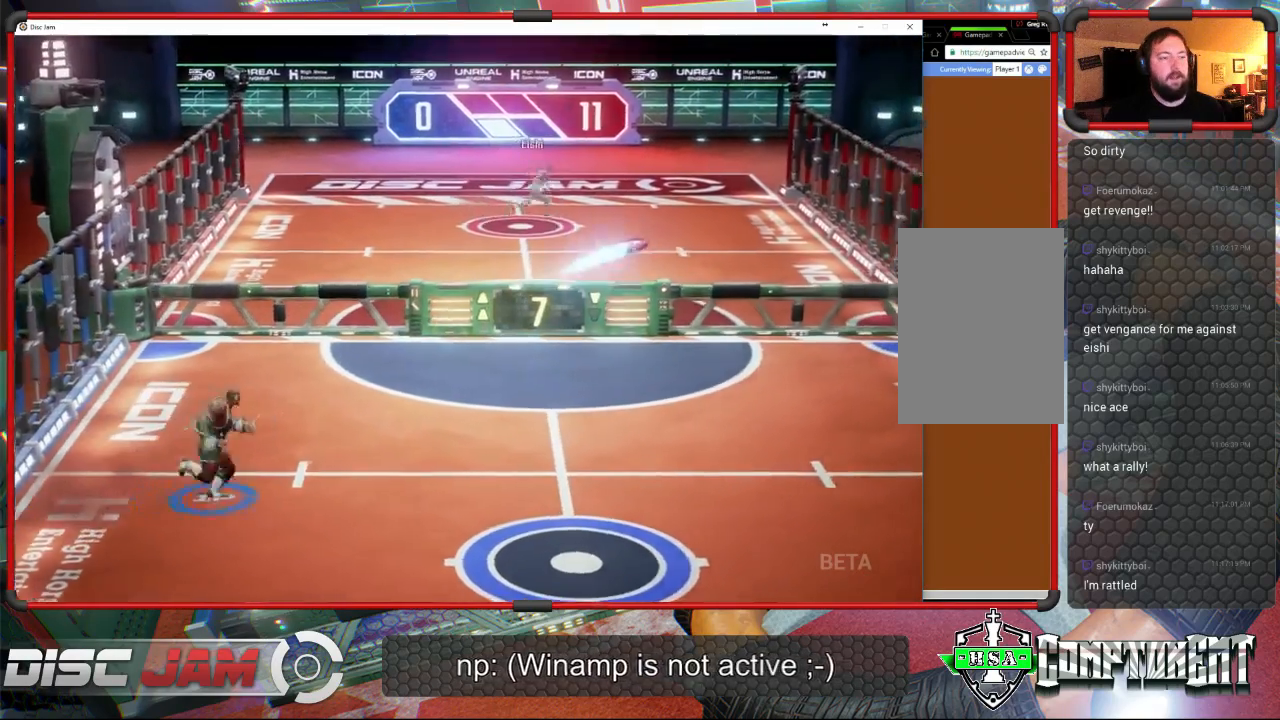
{"buttons": [], "left_stick": "right", "events": [[200, "X", "down"], [433, "X", "up"]]}
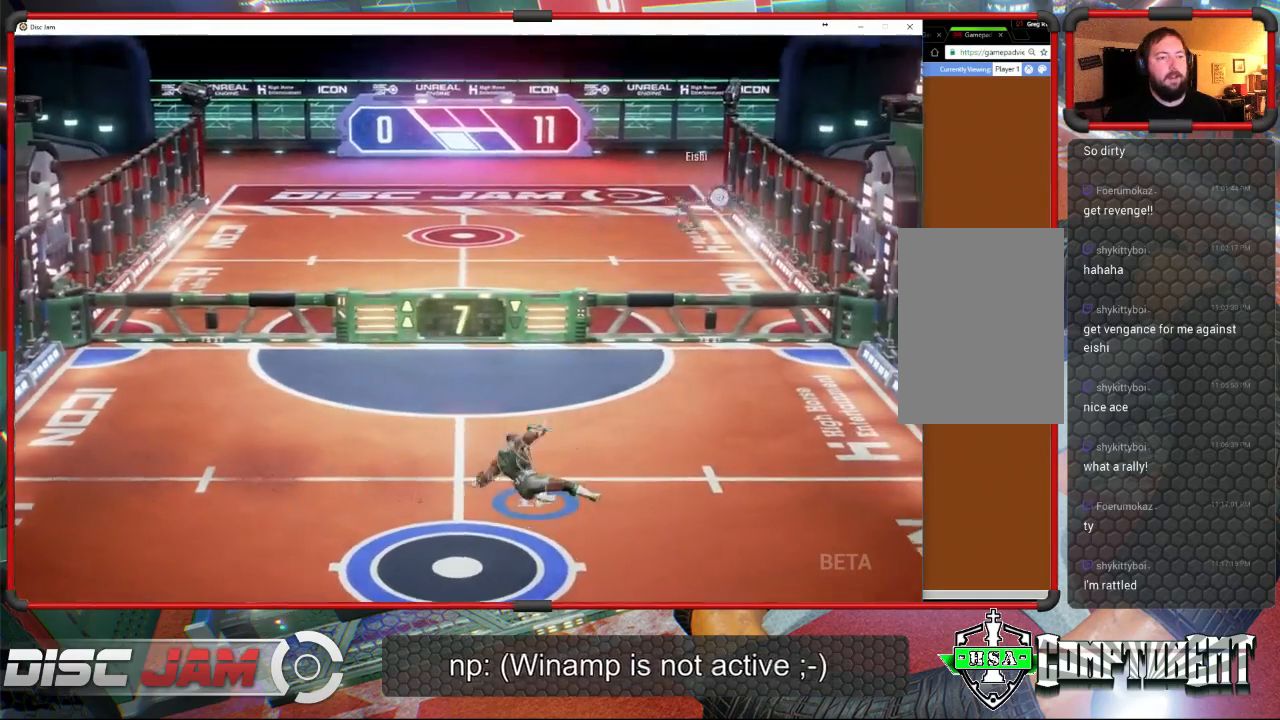
{"buttons": [], "left_stick": "center", "events": [[67, "left_stick", "center"]]}
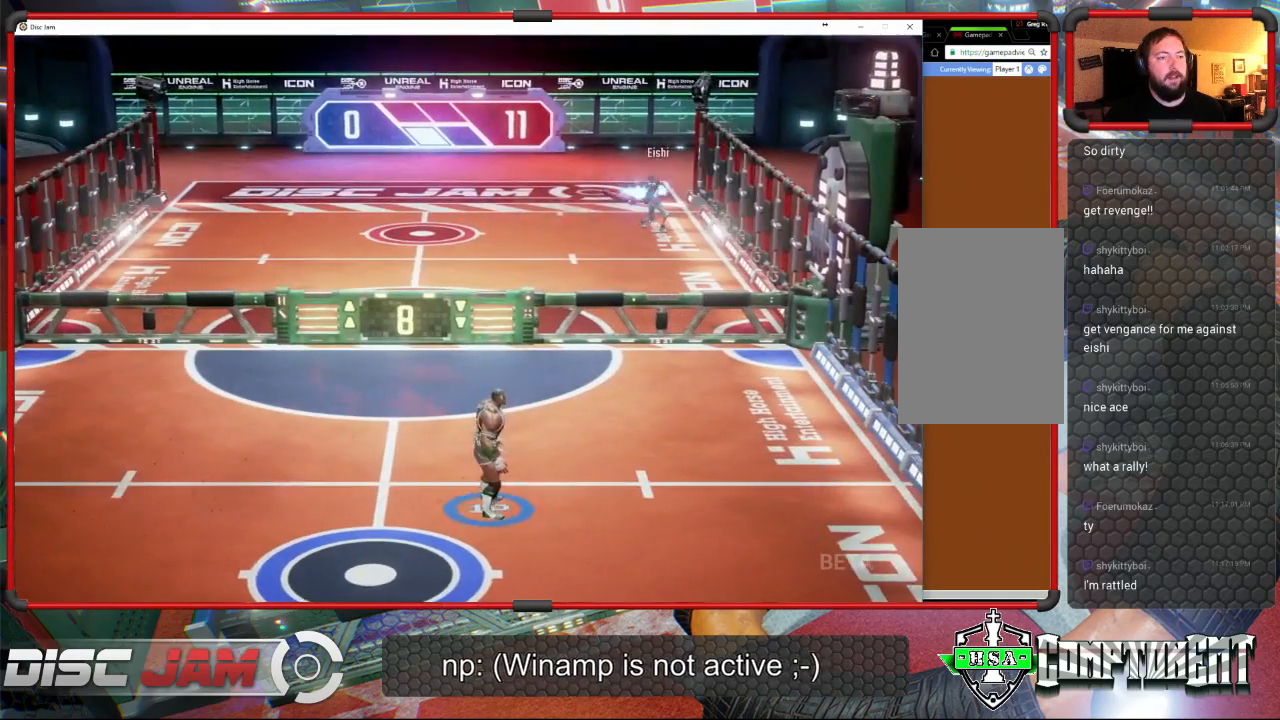
{"buttons": [], "left_stick": "left", "events": [[100, "left_stick", "up-right"], [167, "left_stick", "up"], [300, "left_stick", "up-left"], [400, "left_stick", "left"]]}
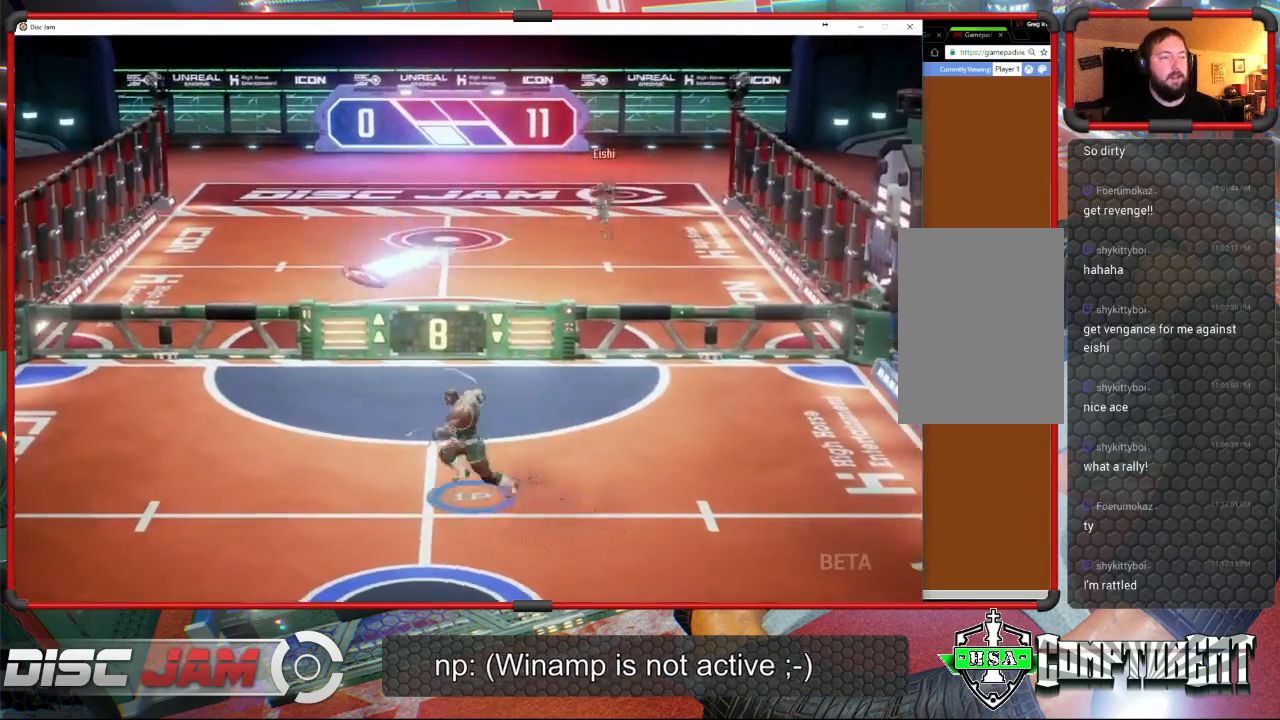
{"buttons": ["X"], "left_stick": "up", "events": [[300, "X", "down"], [500, "left_stick", "up"]]}